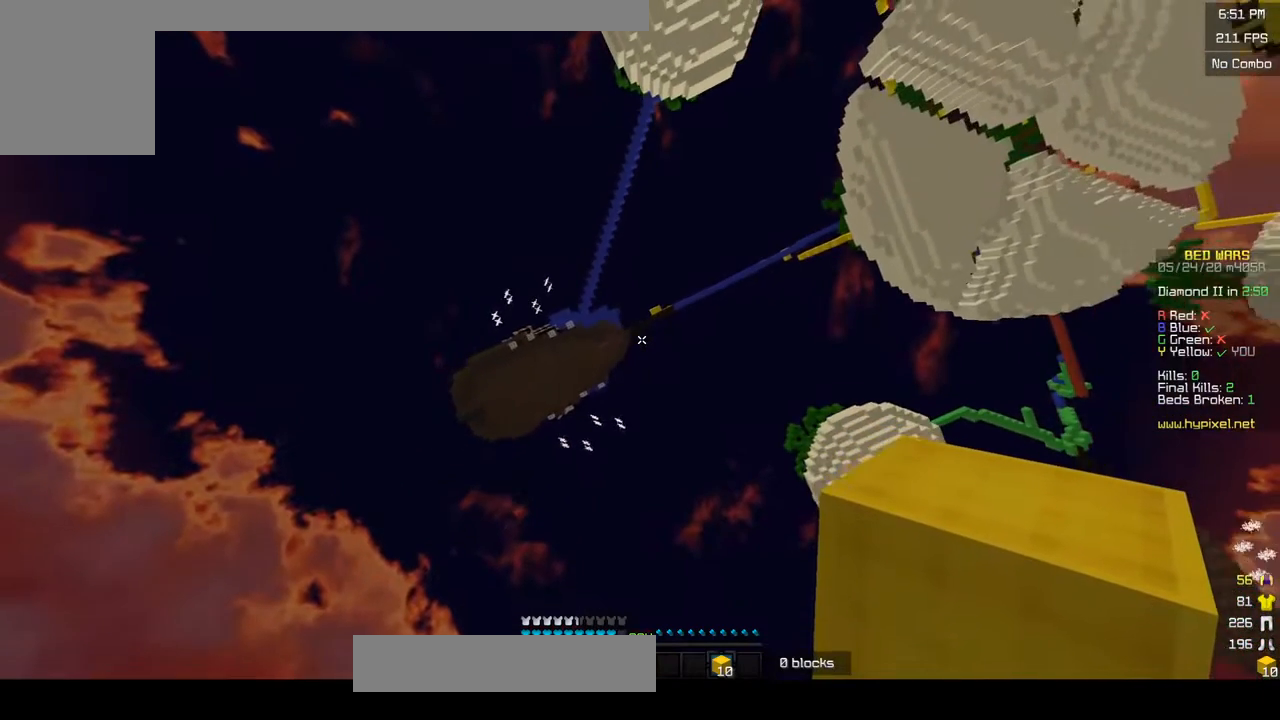
Gameplay with keyboard and mouse; each line is a JSON object with the keys and mouse buttons held at the frame after it. "events" lists presses ("down") and releases ("up") of "a", "d", "s", "w", "mouse_left" and "mouse_right" between this image and that frame as [ms after this image, input, new state], when the widget could be followed in between. "mouse_left", "mouse_right" = the "left", "right" buttons of the "mouse" list. No other keys are recorded. Fast repeated clicks can show as one long hold. Mouse movement is not recorded.
{"keys": [], "mouse": [], "events": []}
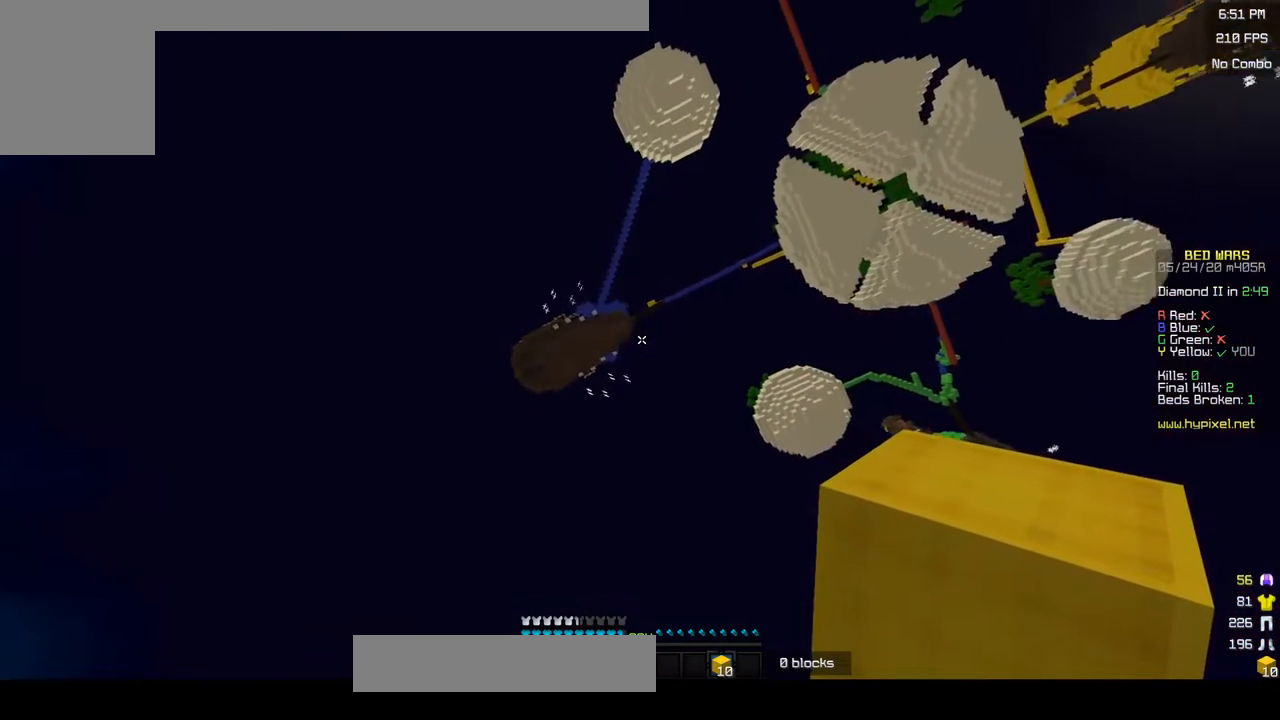
{"keys": [], "mouse": [], "events": []}
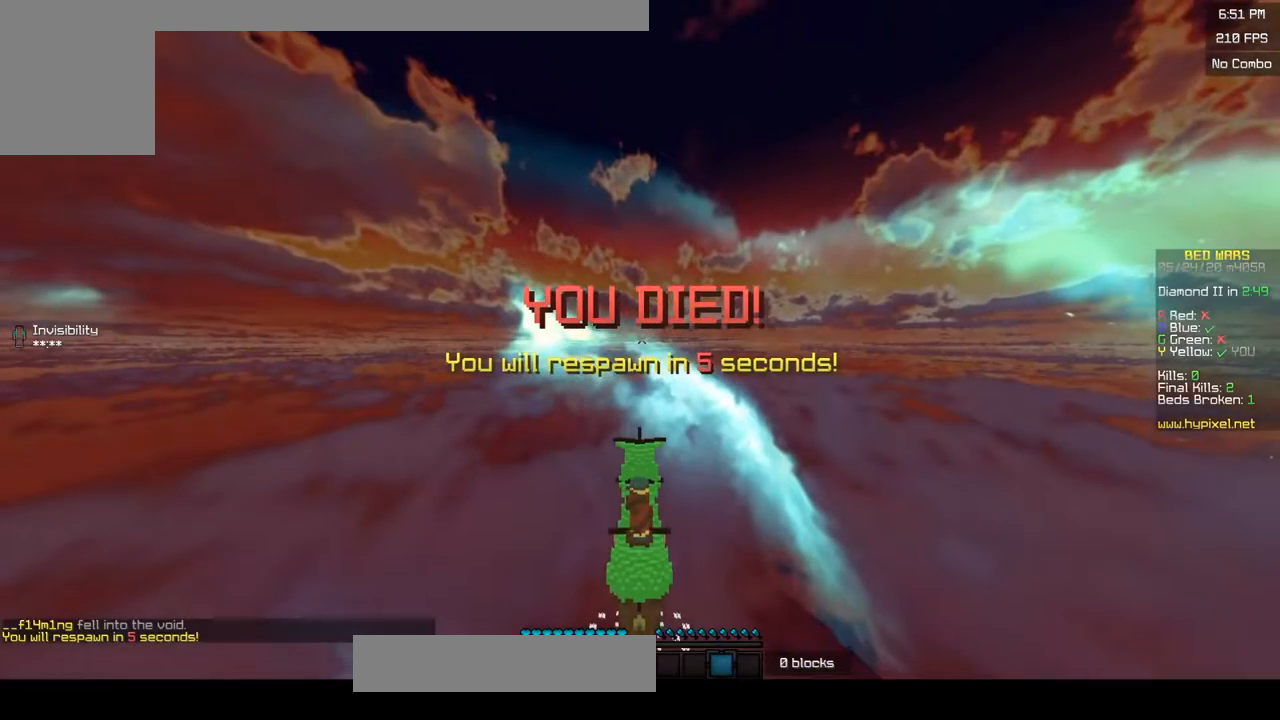
{"keys": [], "mouse": [], "events": []}
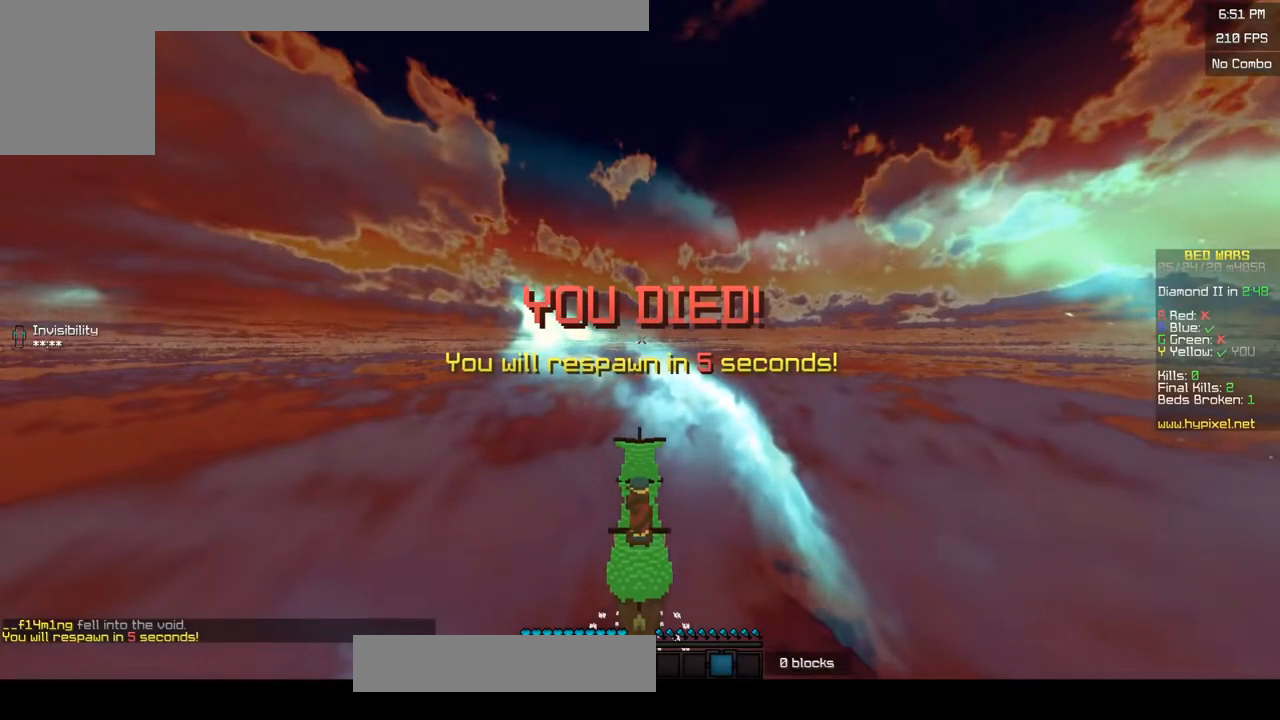
{"keys": [], "mouse": [], "events": []}
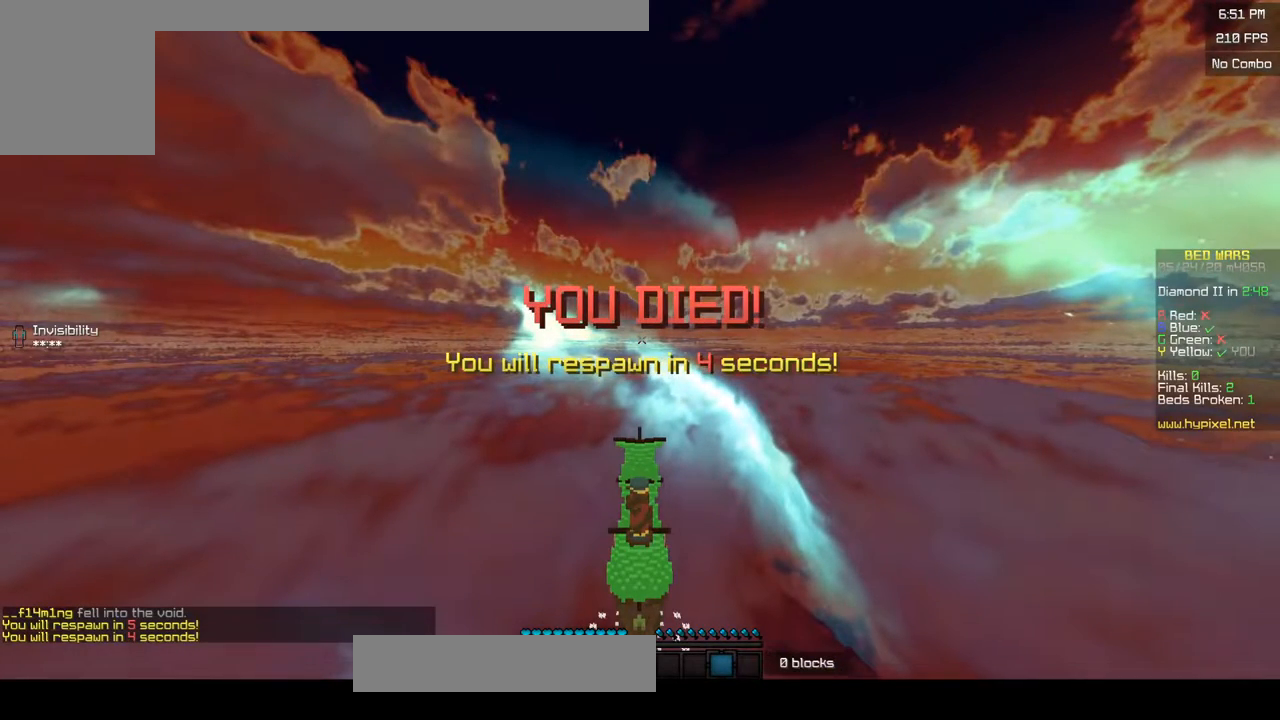
{"keys": [], "mouse": [], "events": []}
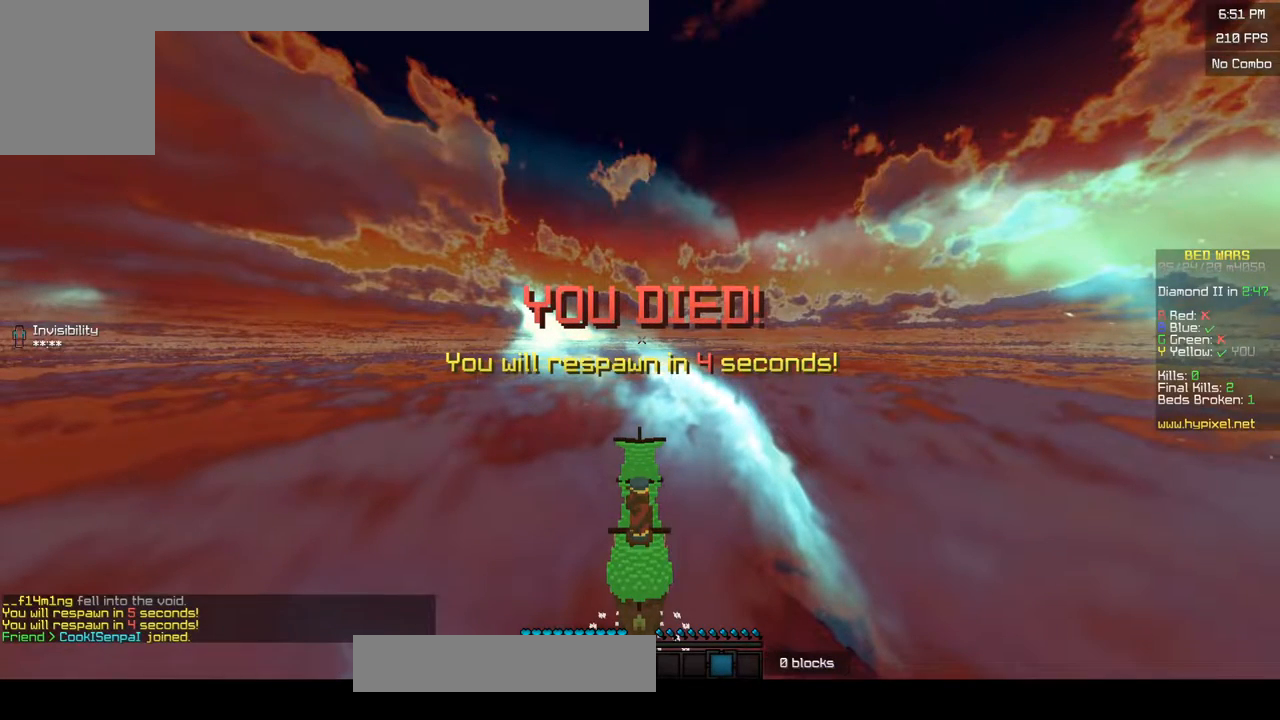
{"keys": [], "mouse": [], "events": []}
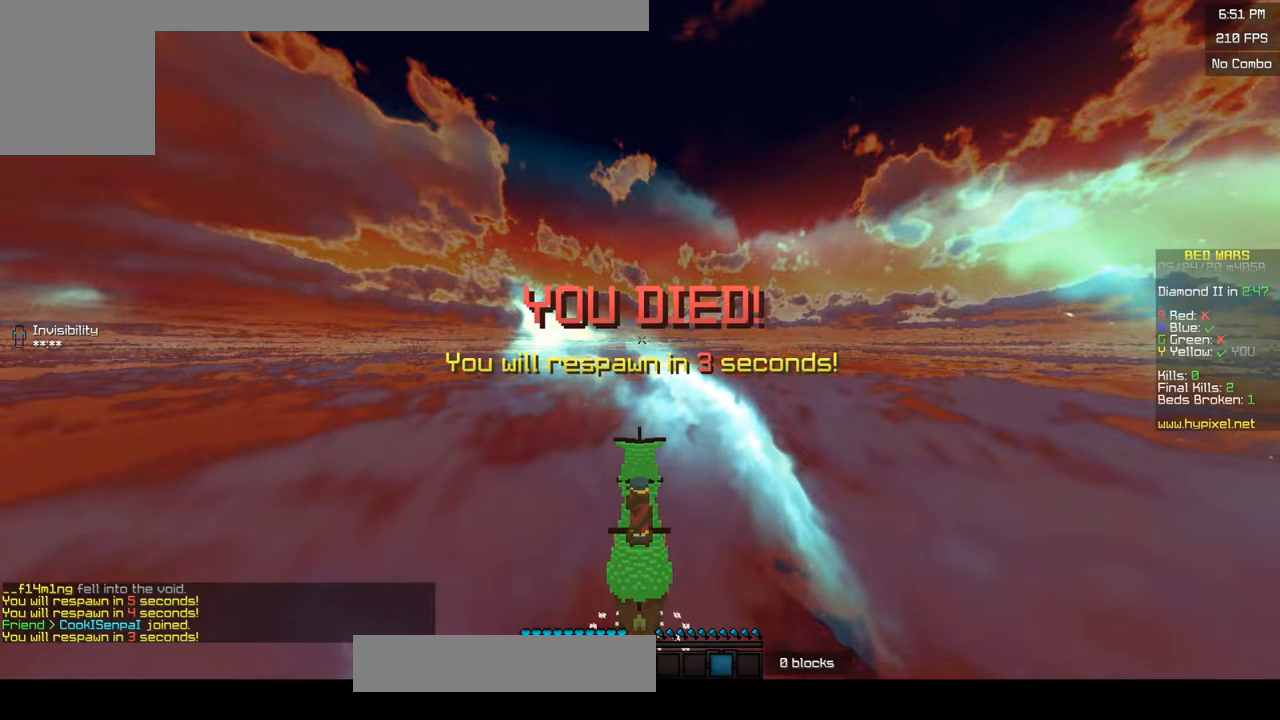
{"keys": [], "mouse": [], "events": []}
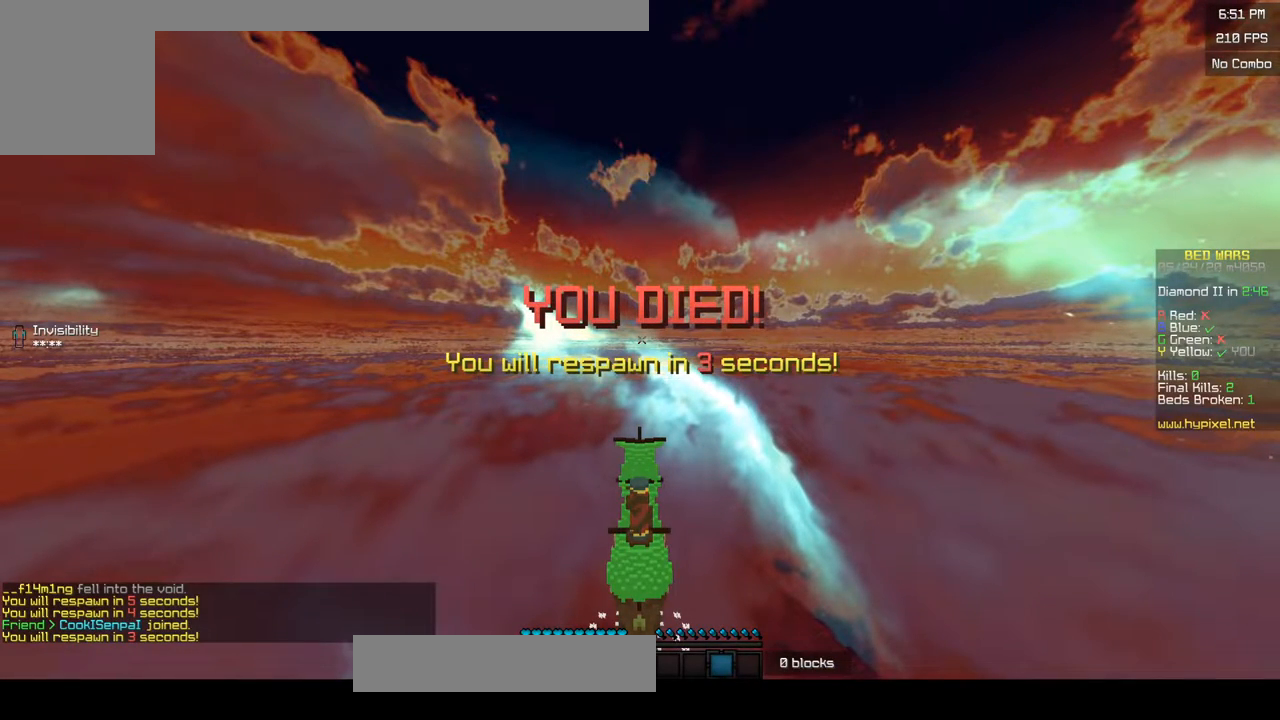
{"keys": [], "mouse": [], "events": []}
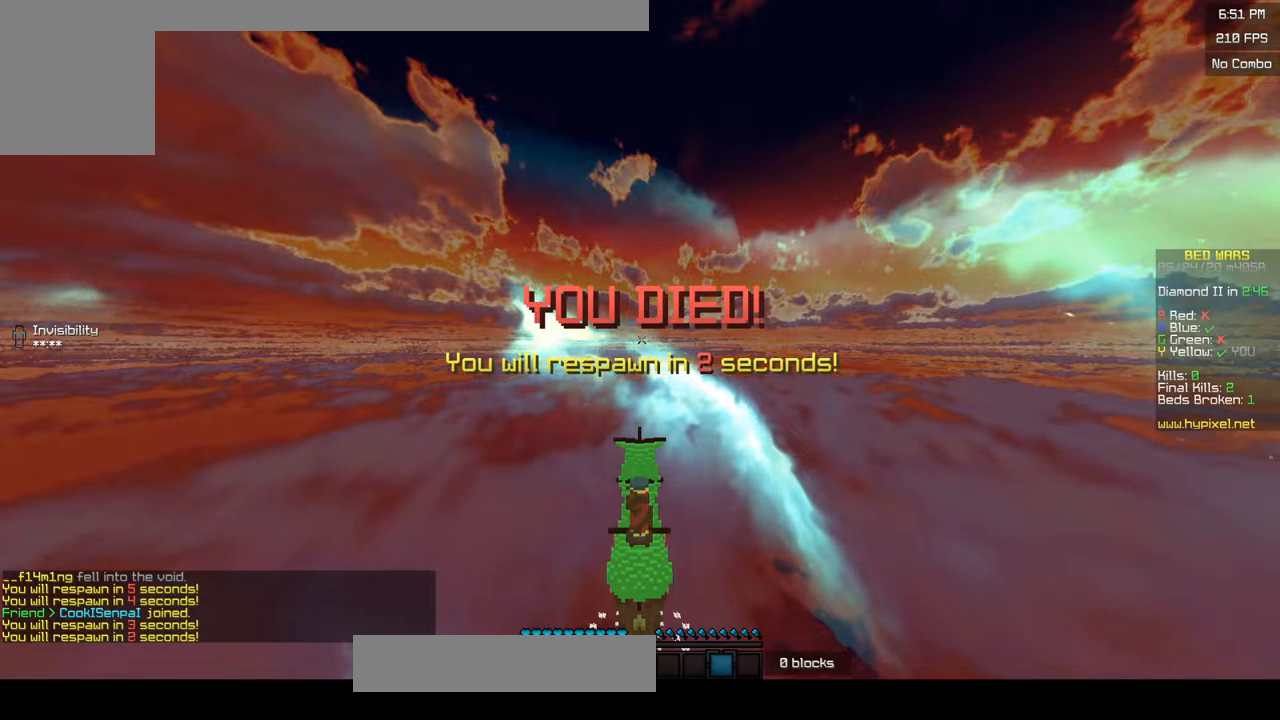
{"keys": [], "mouse": [], "events": []}
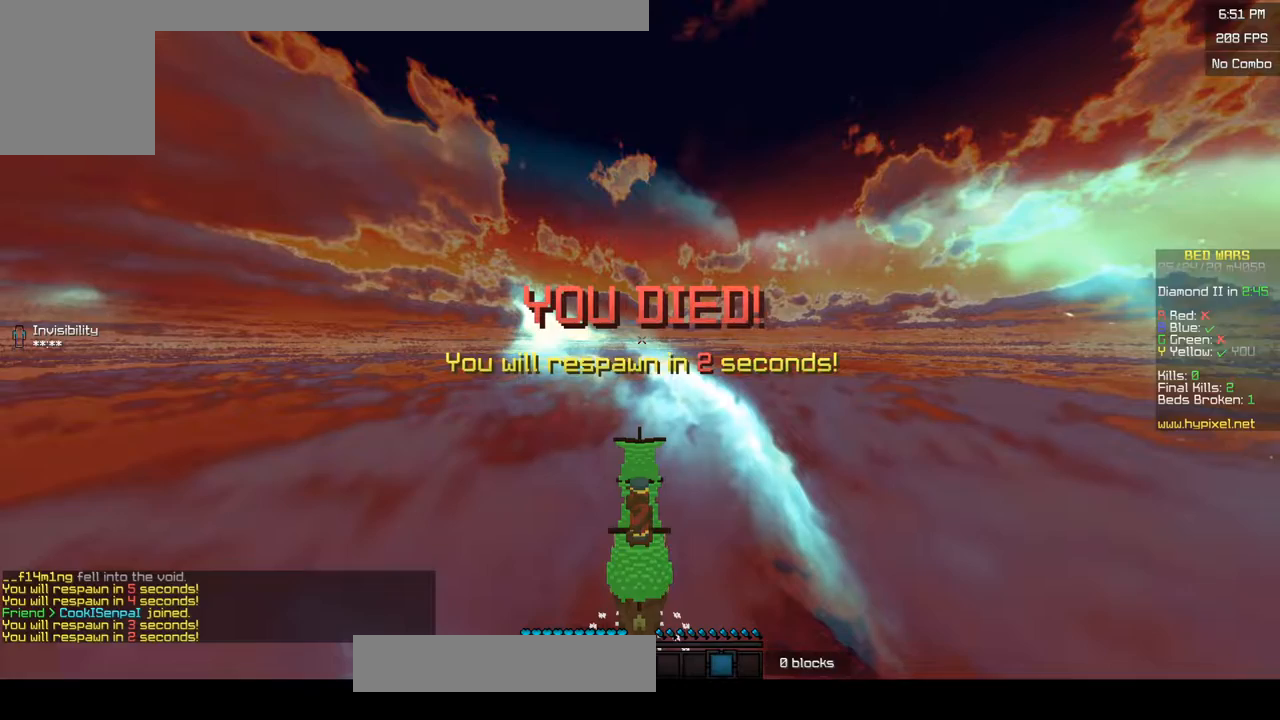
{"keys": ["s"], "mouse": [], "events": [[150, "s", "down"]]}
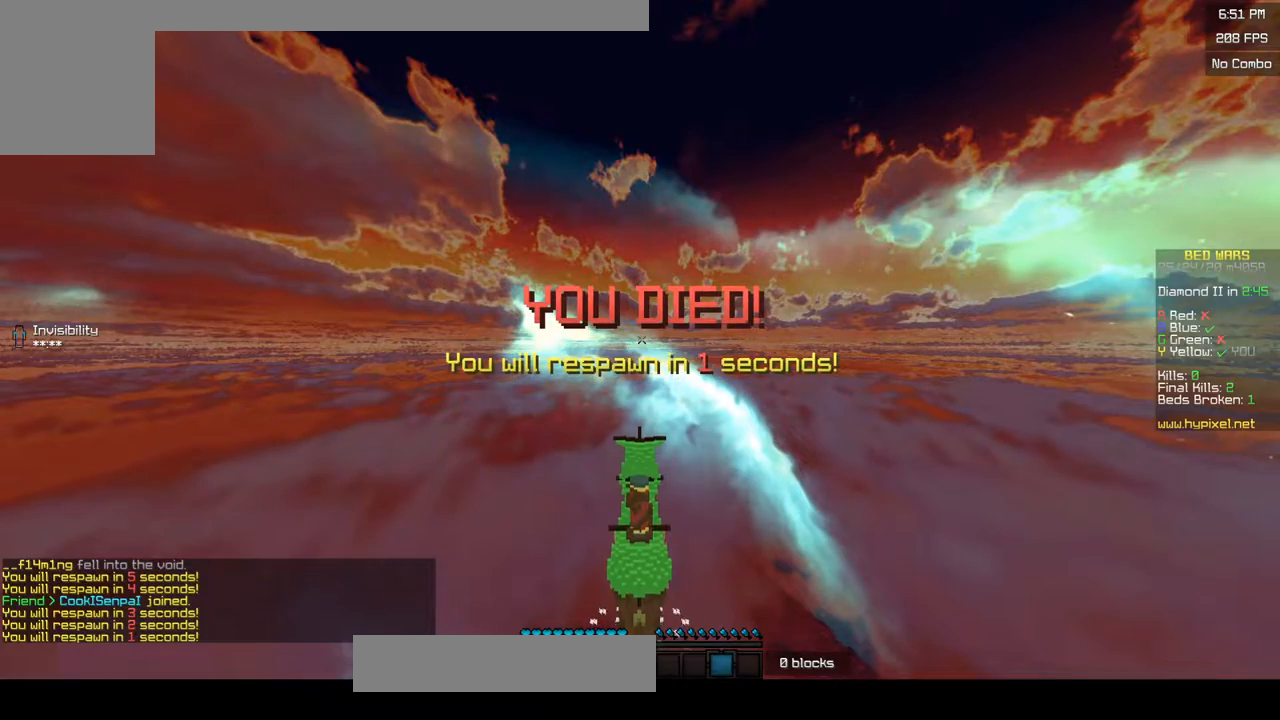
{"keys": ["s"], "mouse": [], "events": []}
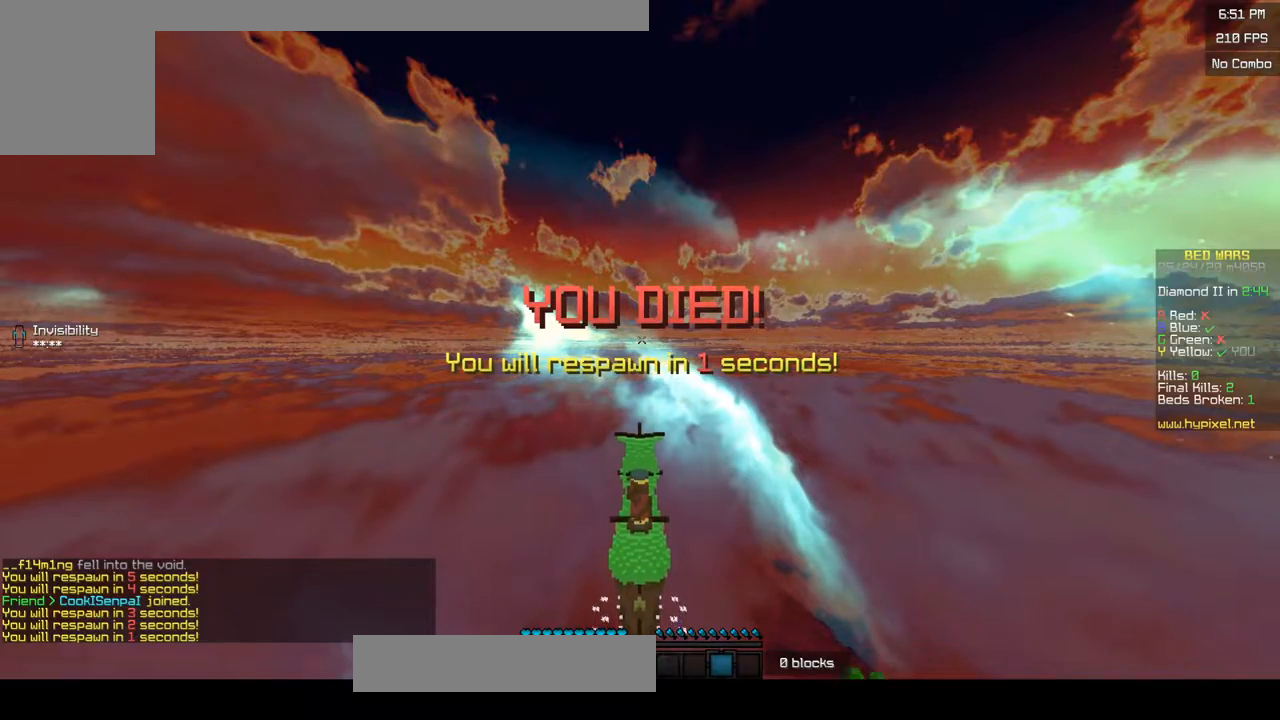
{"keys": ["s"], "mouse": ["left"], "events": [[500, "mouse_left", "down"]]}
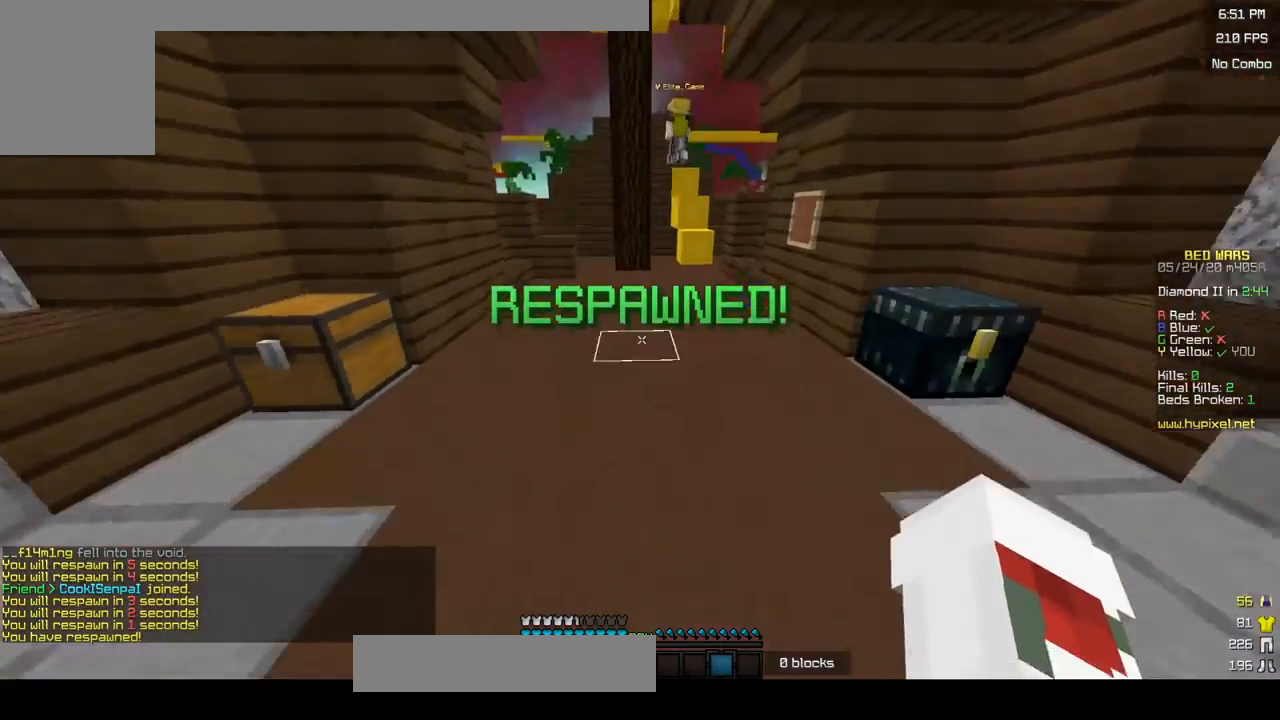
{"keys": ["s"], "mouse": ["left"], "events": []}
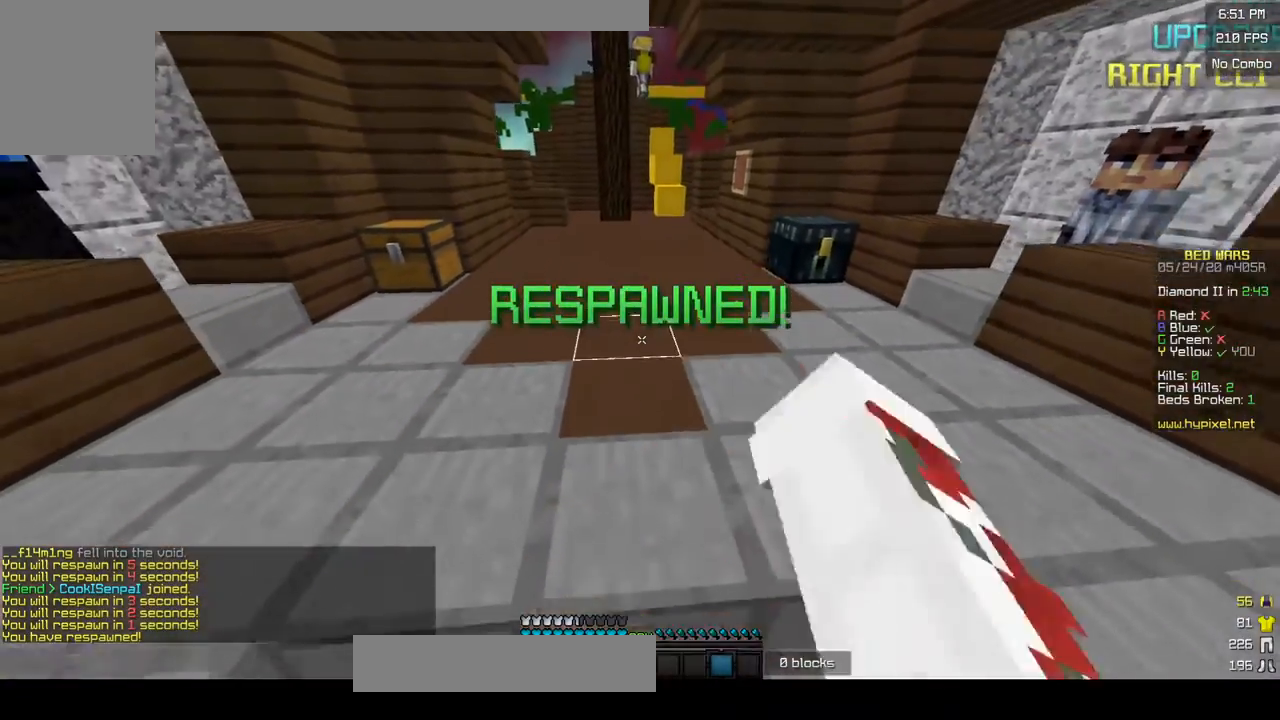
{"keys": [], "mouse": []}
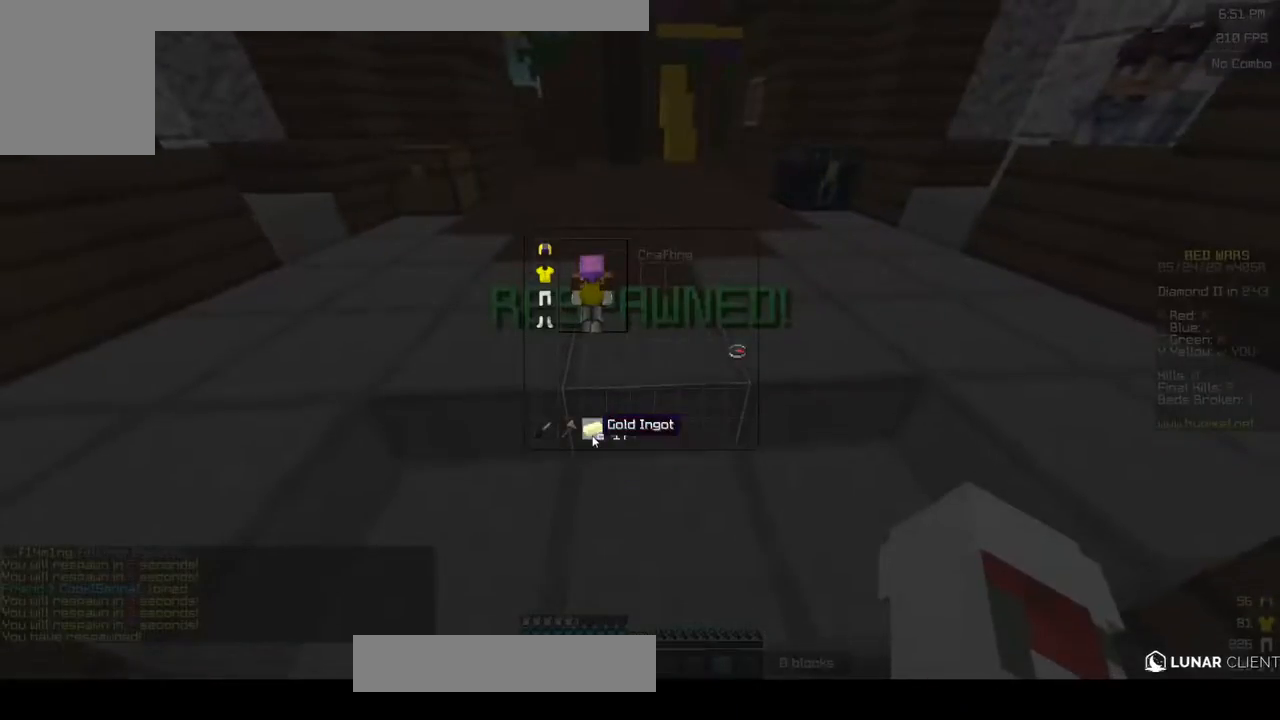
{"keys": ["w"], "mouse": [], "events": [[300, "w", "down"]]}
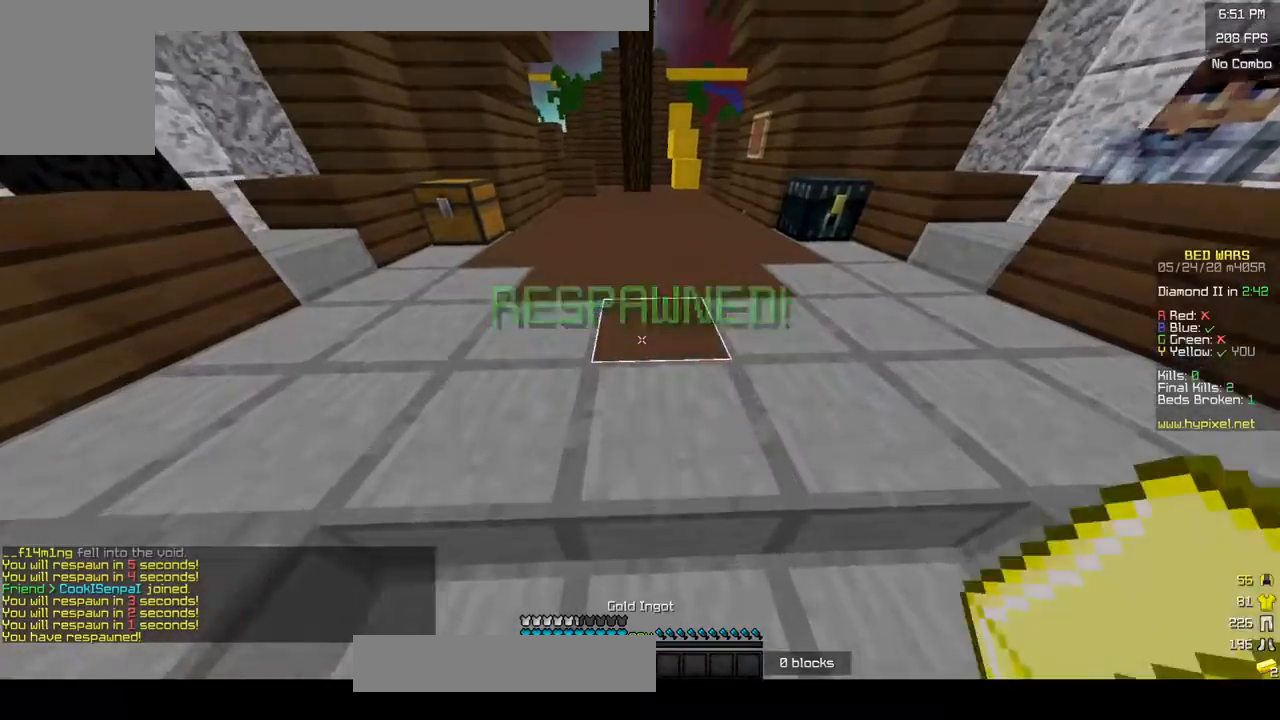
{"keys": ["w"], "mouse": ["left"], "events": [[100, "mouse_left", "down"]]}
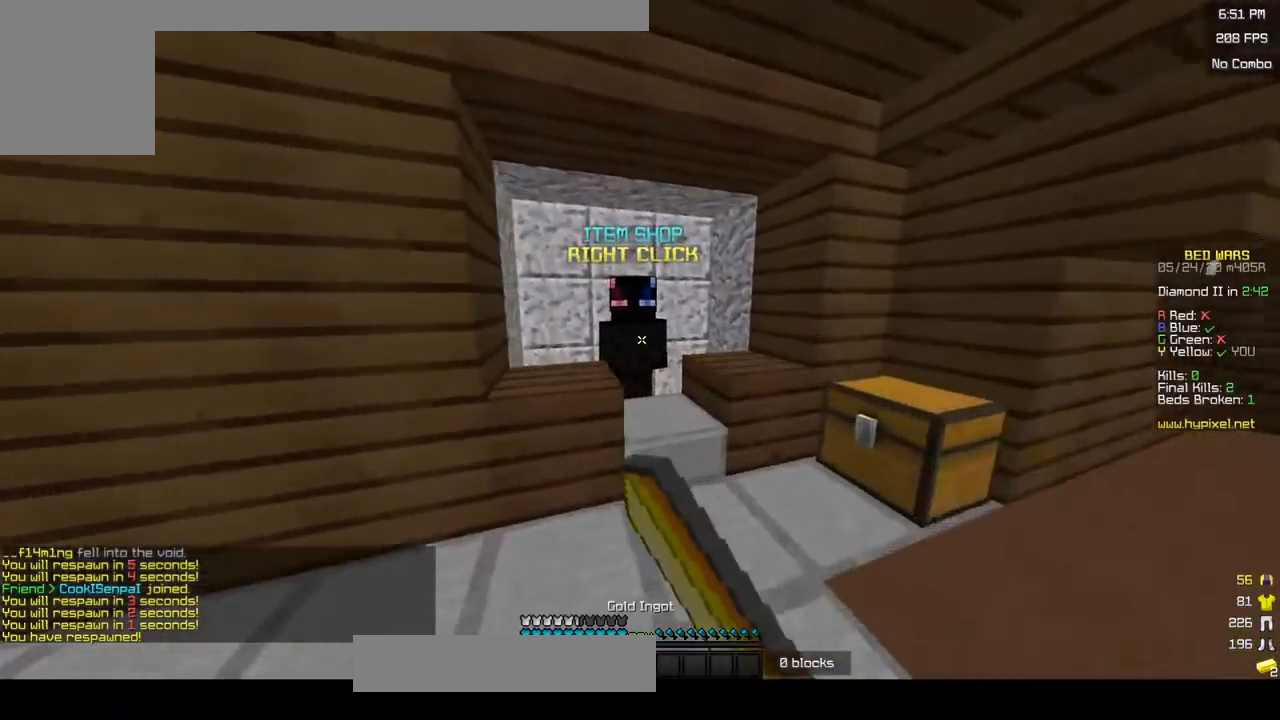
{"keys": [], "mouse": [], "events": [[50, "mouse_right", "down"], [150, "mouse_left", "up"], [183, "w", "up"], [200, "mouse_right", "up"]]}
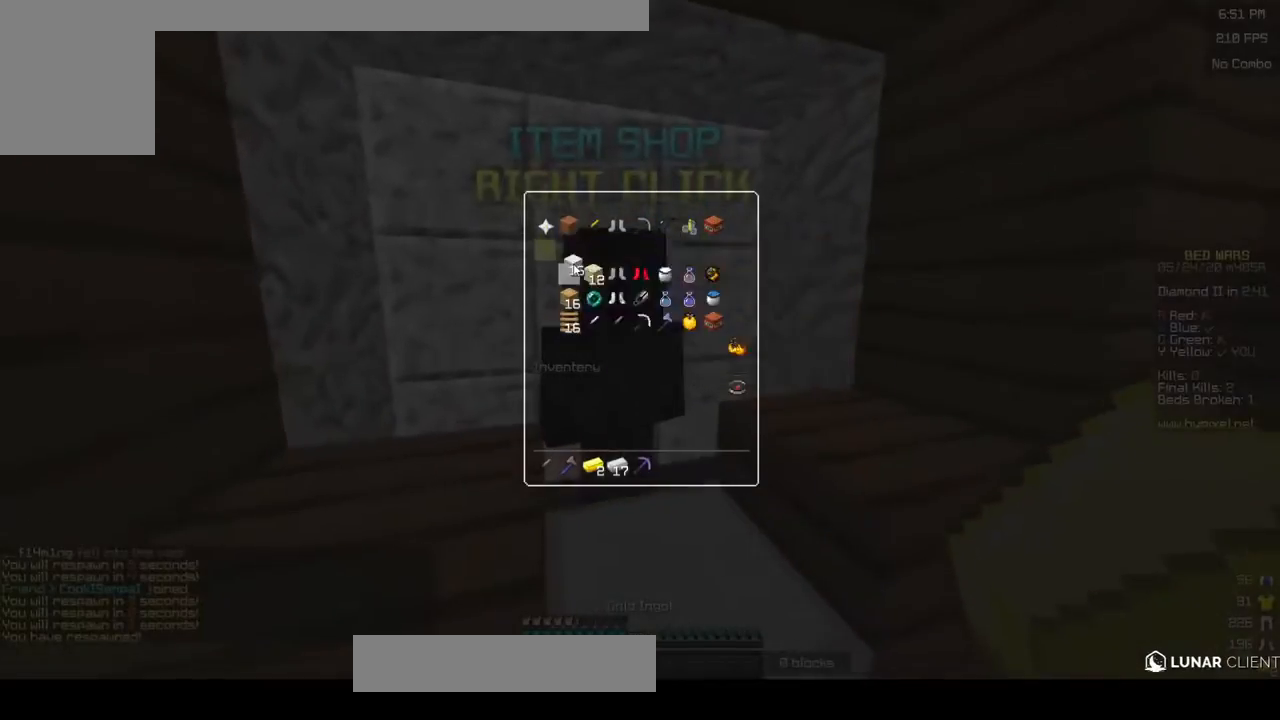
{"keys": [], "mouse": [], "events": []}
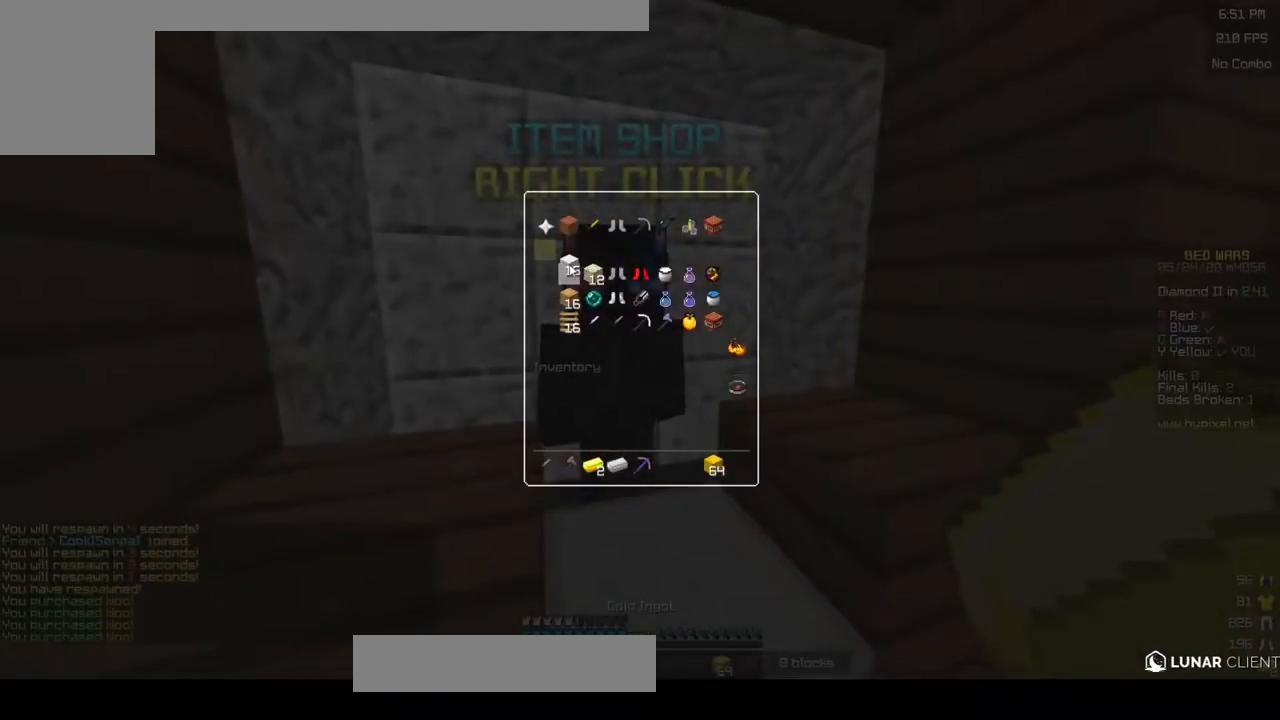
{"keys": ["d", "w"], "mouse": ["left"], "events": [[150, "mouse_left", "down"], [150, "w", "down"], [200, "d", "down"], [233, "mouse_left", "up"], [450, "mouse_left", "down"]]}
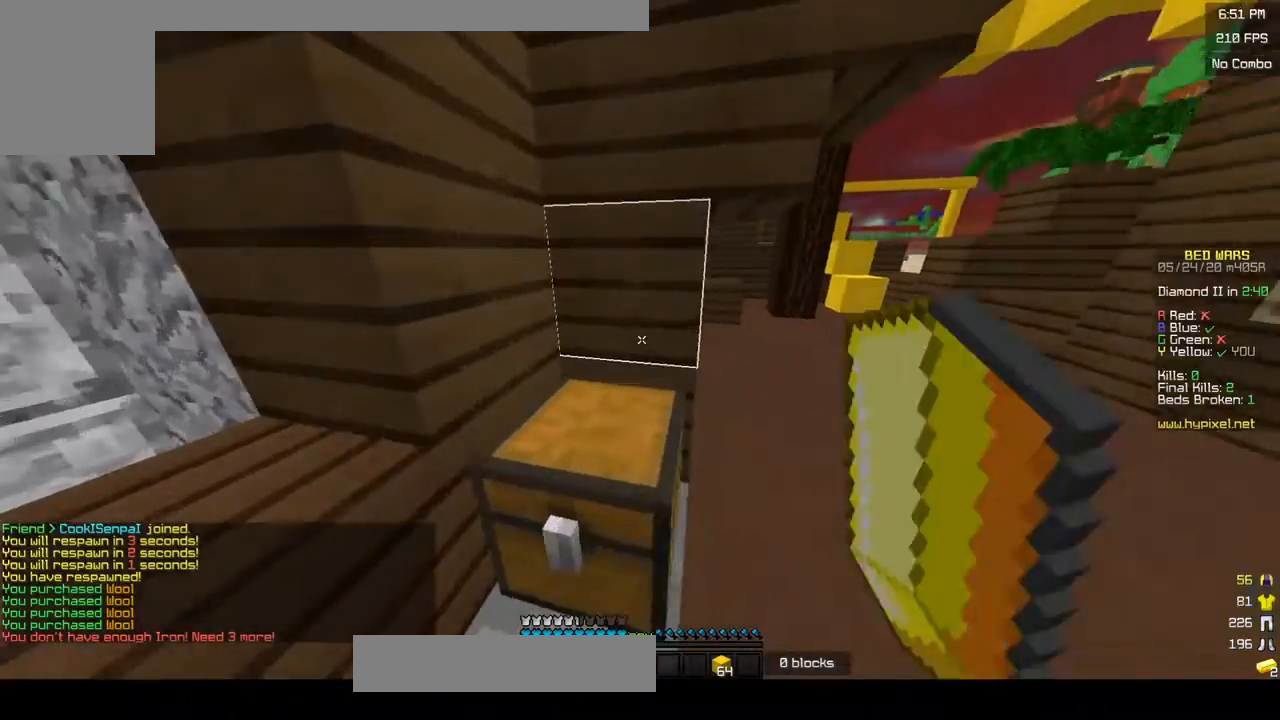
{"keys": [], "mouse": ["right"], "events": [[283, "d", "up"], [300, "mouse_left", "up"], [400, "mouse_right", "down"], [483, "w", "up"]]}
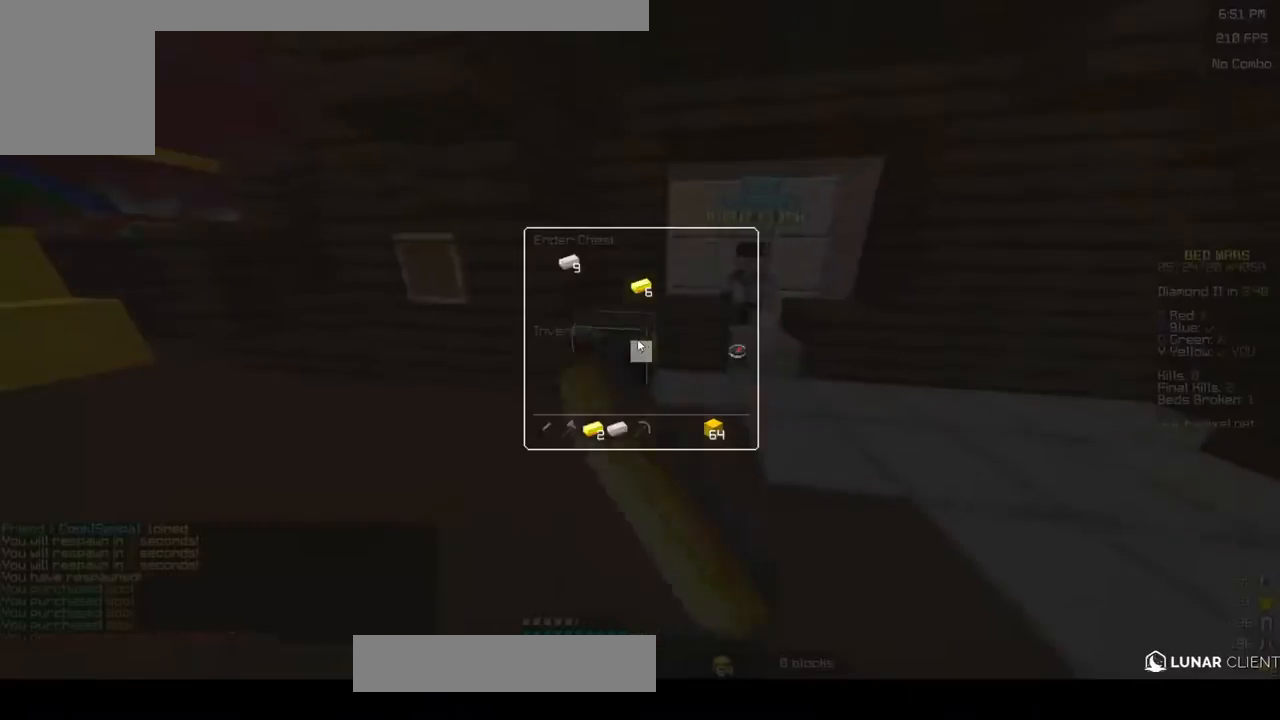
{"keys": [], "mouse": [], "events": [[17, "mouse_right", "up"]]}
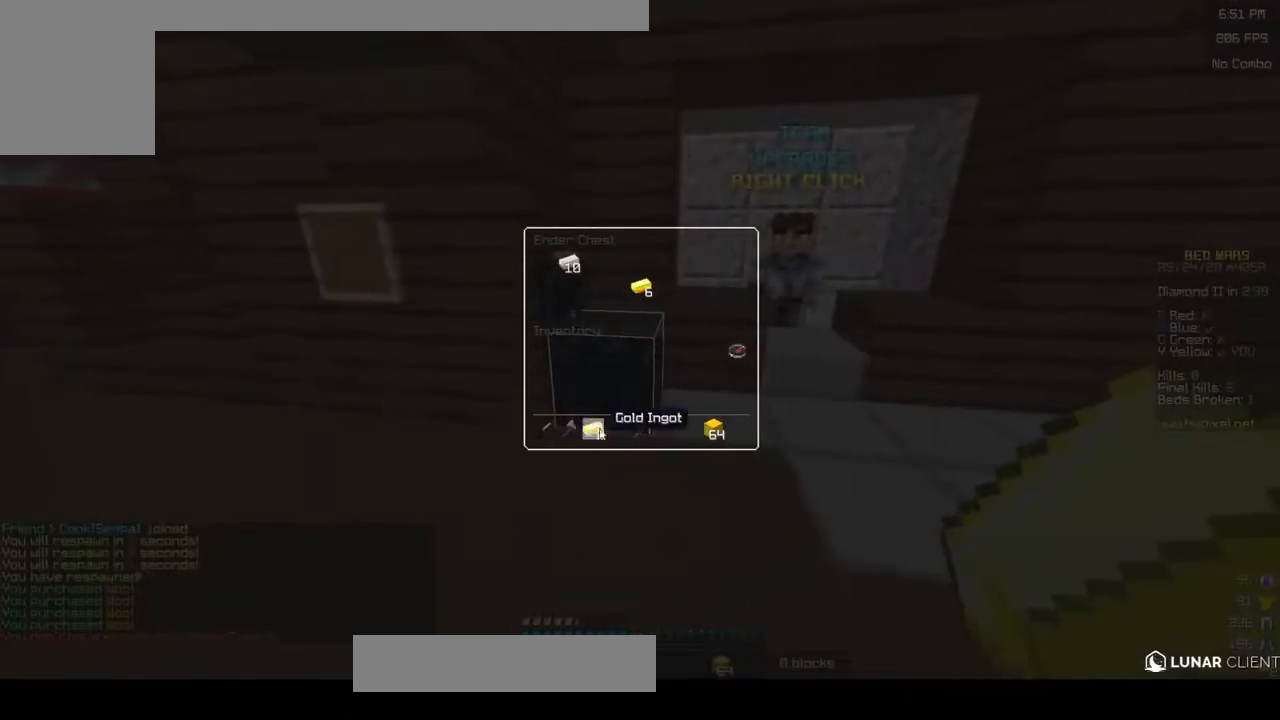
{"keys": ["w"], "mouse": [], "events": [[300, "w", "down"]]}
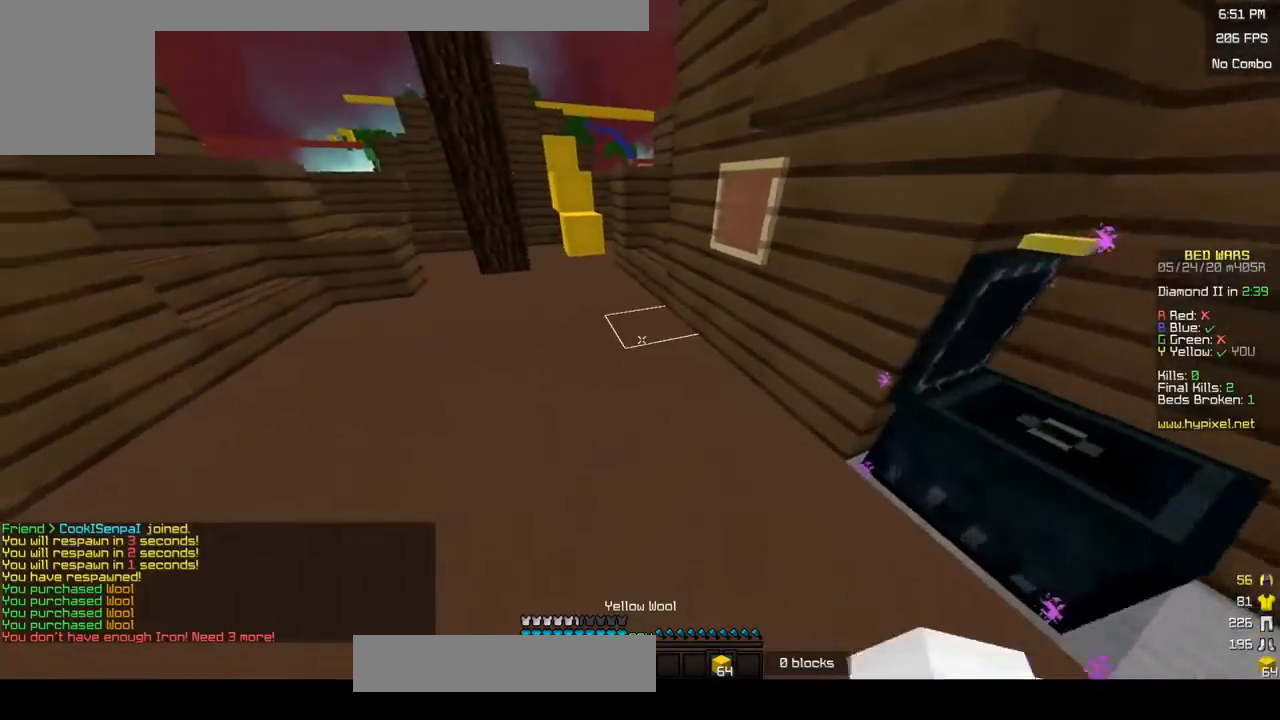
{"keys": ["w"], "mouse": [], "events": [[100, "a", "down"], [100, "mouse_left", "down"], [217, "a", "up"], [233, "mouse_left", "up"]]}
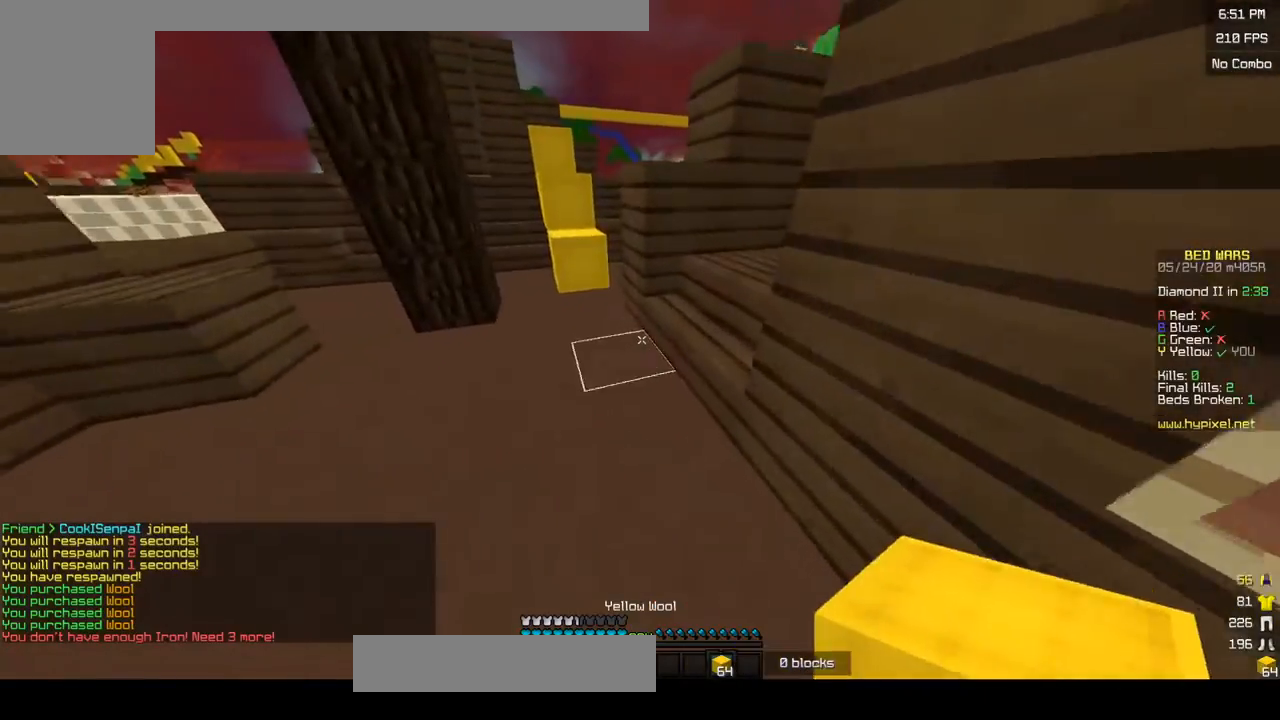
{"keys": ["w"], "mouse": [], "events": []}
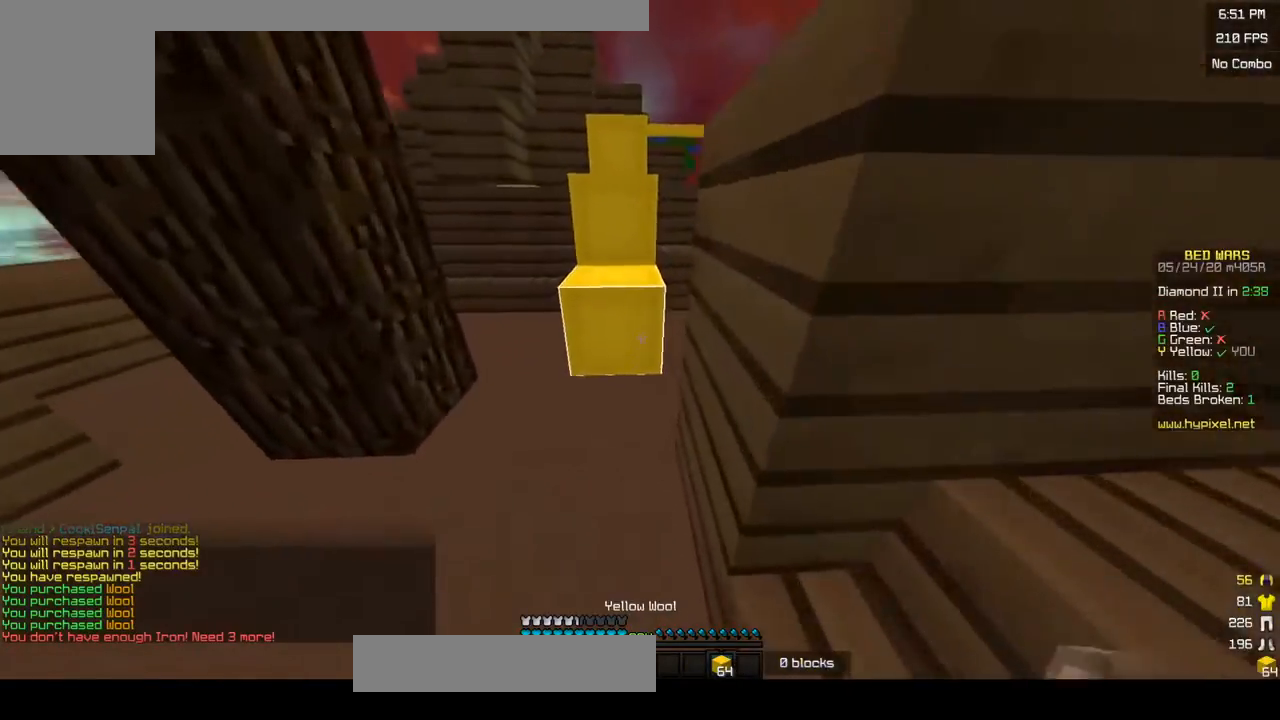
{"keys": ["w"], "mouse": [], "events": [[100, "mouse_left", "down"], [300, "mouse_left", "up"]]}
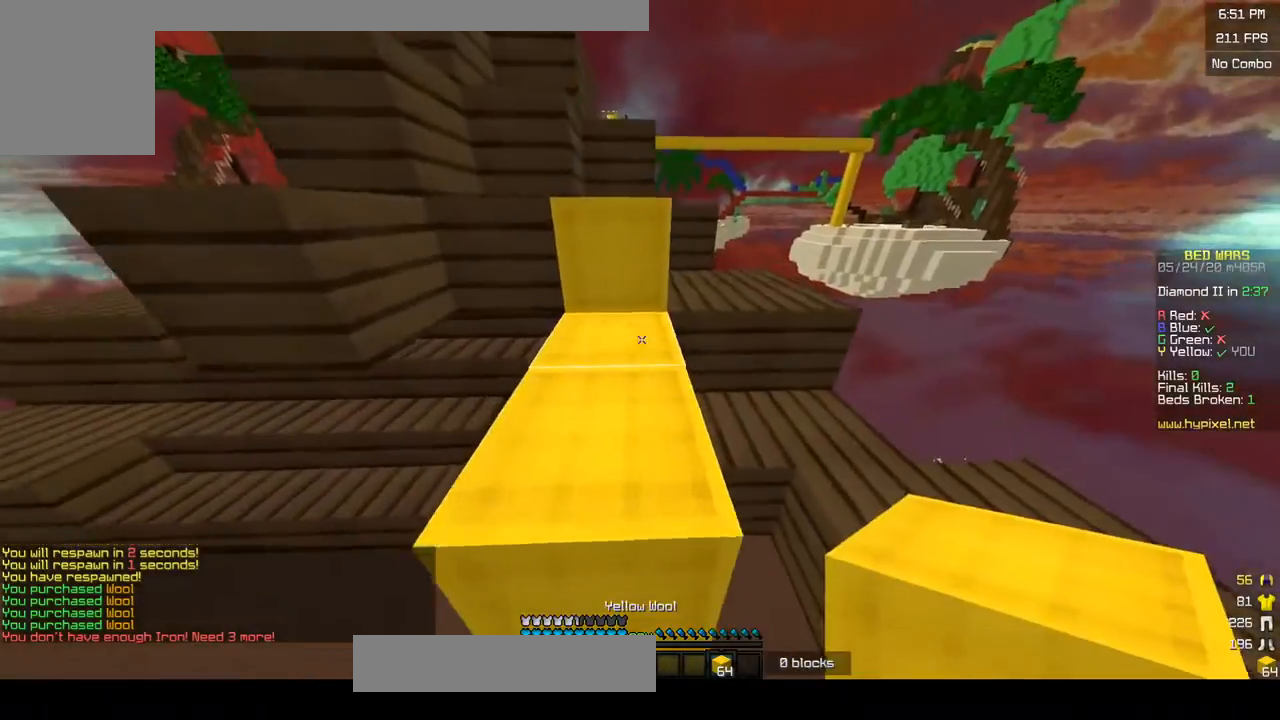
{"keys": ["w"], "mouse": [], "events": []}
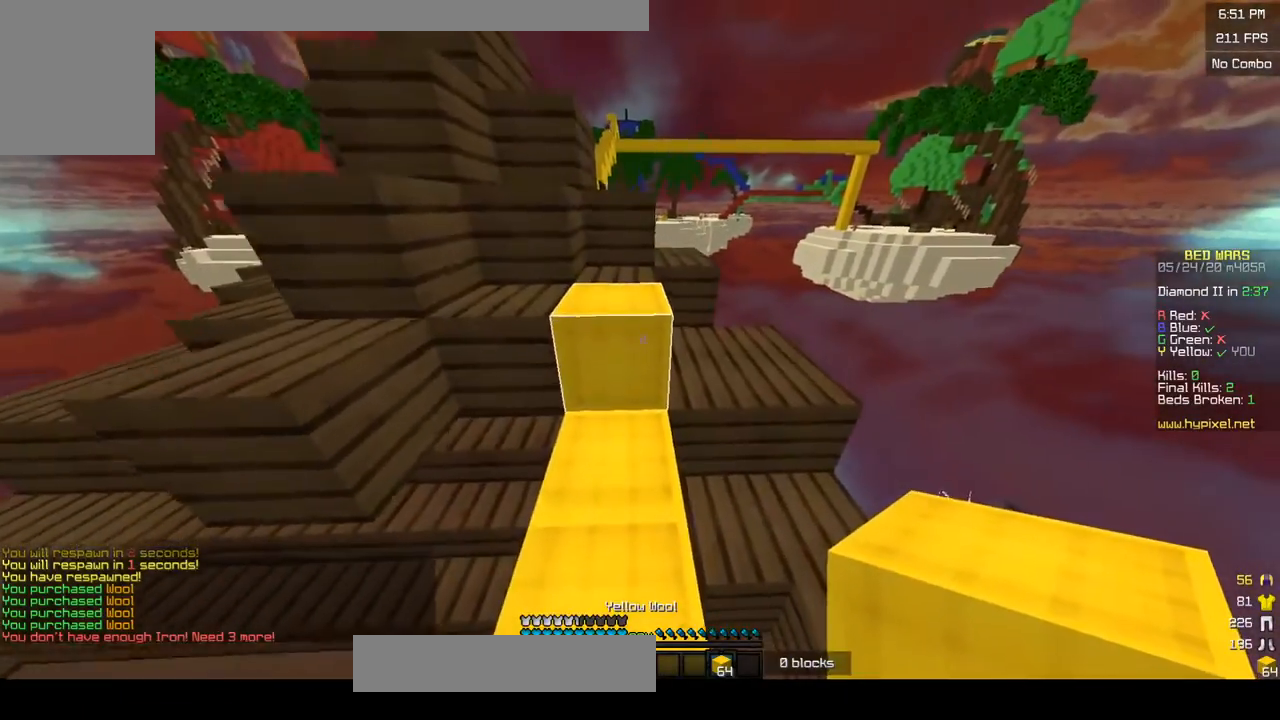
{"keys": ["w"], "mouse": [], "events": [[383, "w", "up"], [450, "w", "down"]]}
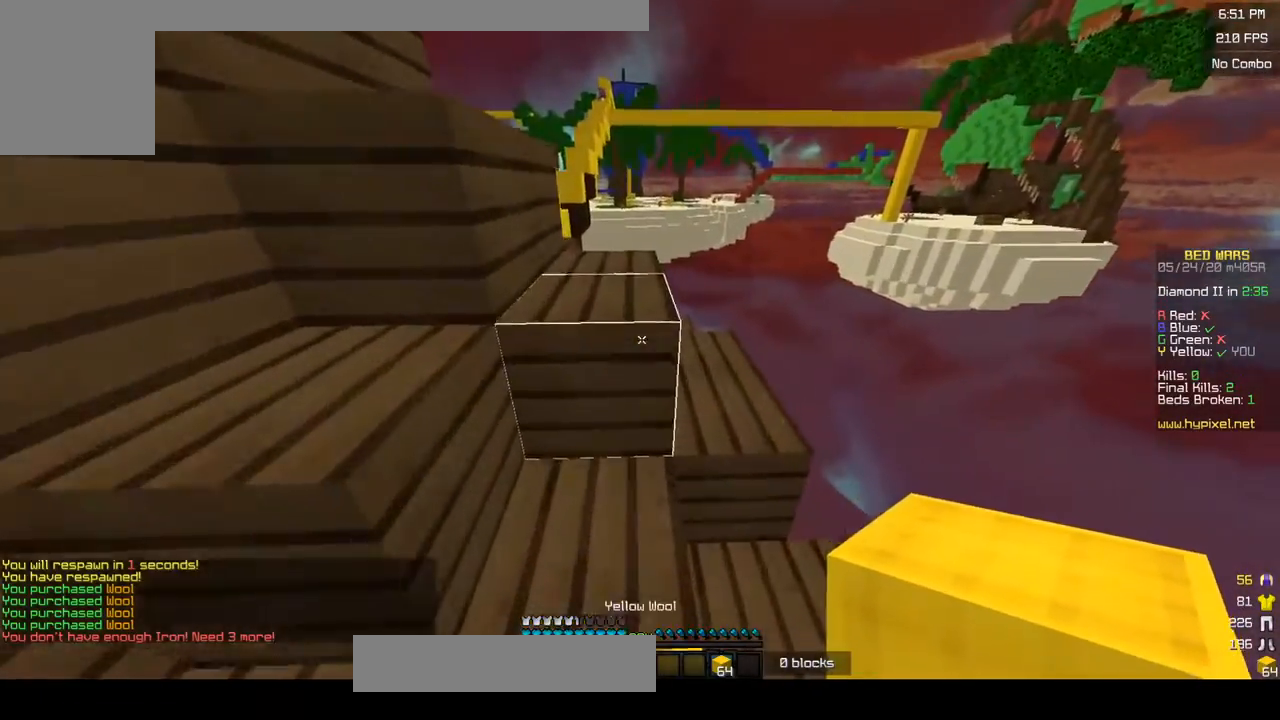
{"keys": ["w"], "mouse": [], "events": [[50, "mouse_left", "down"], [183, "mouse_left", "up"]]}
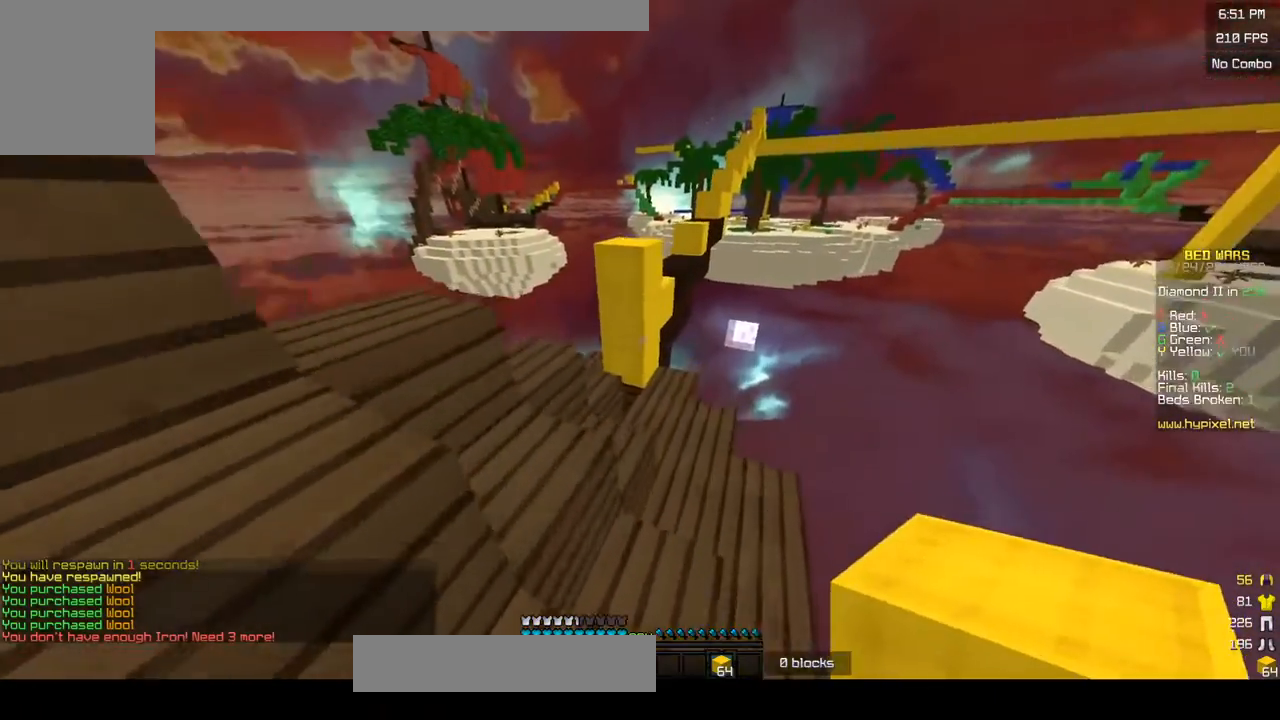
{"keys": ["a"], "mouse": [], "events": [[100, "a", "down"], [100, "mouse_left", "down"], [233, "mouse_left", "up"], [483, "w", "up"]]}
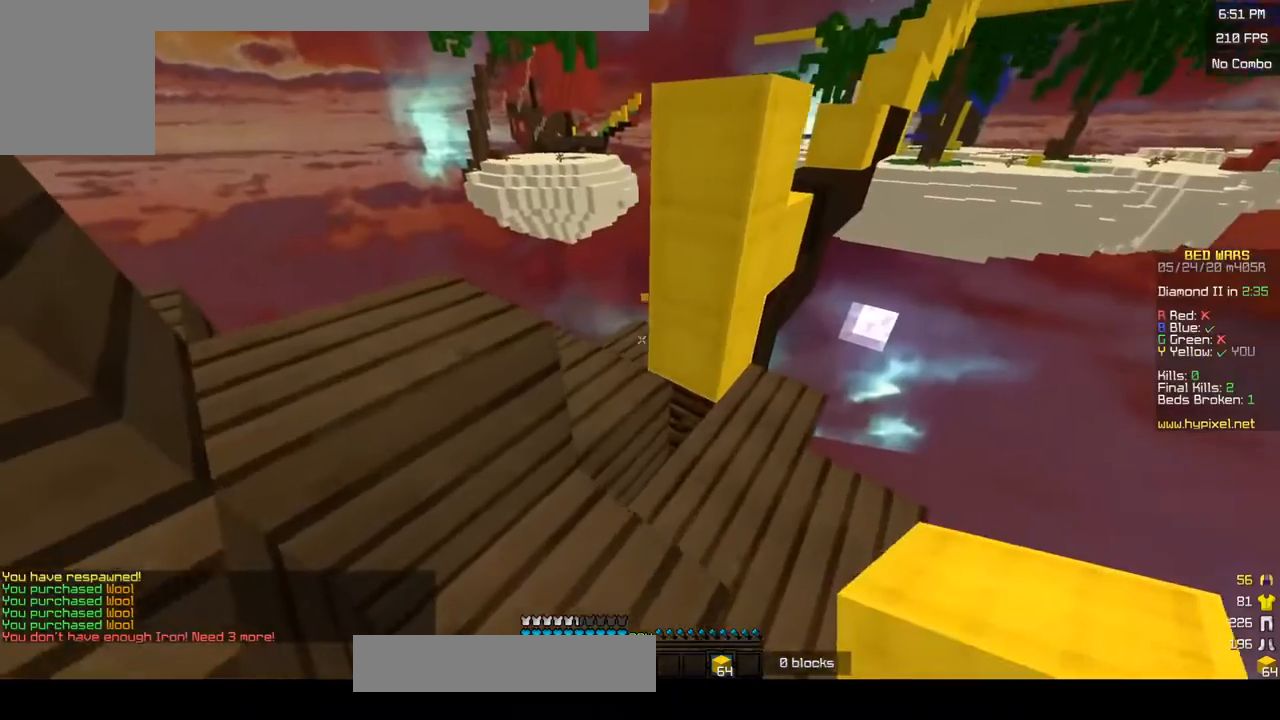
{"keys": ["a"], "mouse": [], "events": [[100, "mouse_left", "down"], [300, "mouse_left", "up"]]}